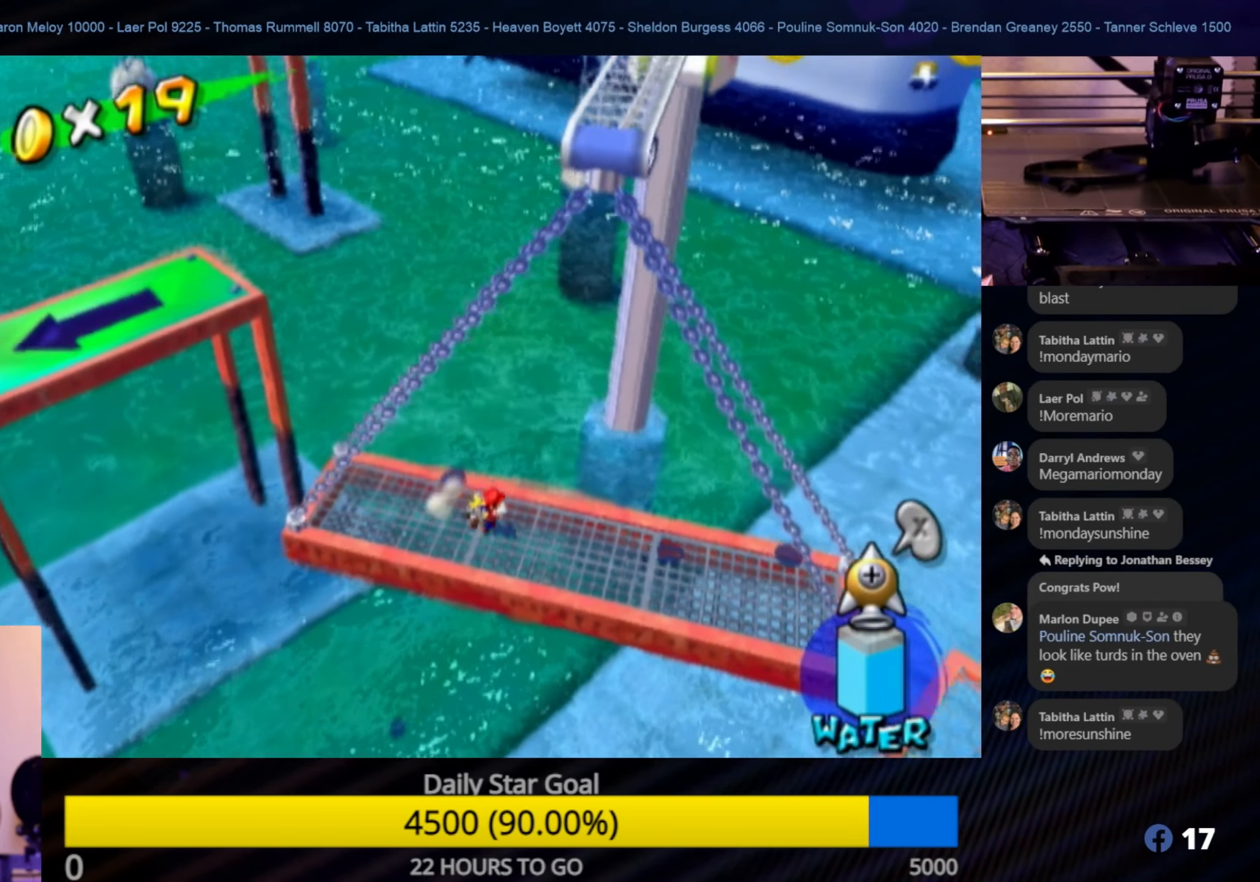
Gameplay with a controller (Nintendo layout); each line is a JSON object with the inputs held at the frame after it. "events" lists button and stick changes between this image and that frame as [ms after this image, input, new state], when the widget could be followed in between. Not read: L3 R3.
{"buttons": [], "left_stick": "right", "right_stick": "center", "events": [[216, "left_stick", "right"]]}
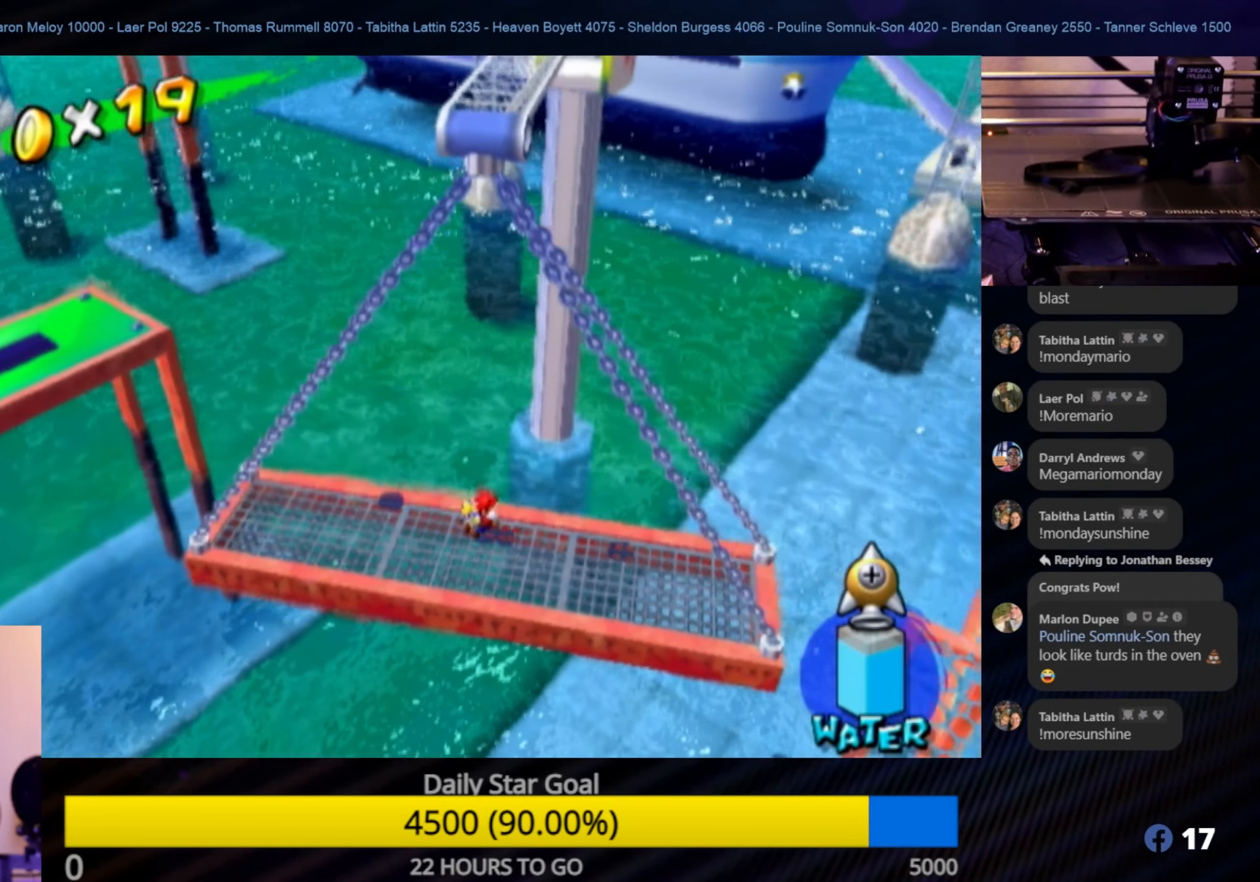
{"buttons": [], "left_stick": "down-right", "right_stick": "center", "events": [[150, "left_stick", "center"], [383, "left_stick", "down-right"]]}
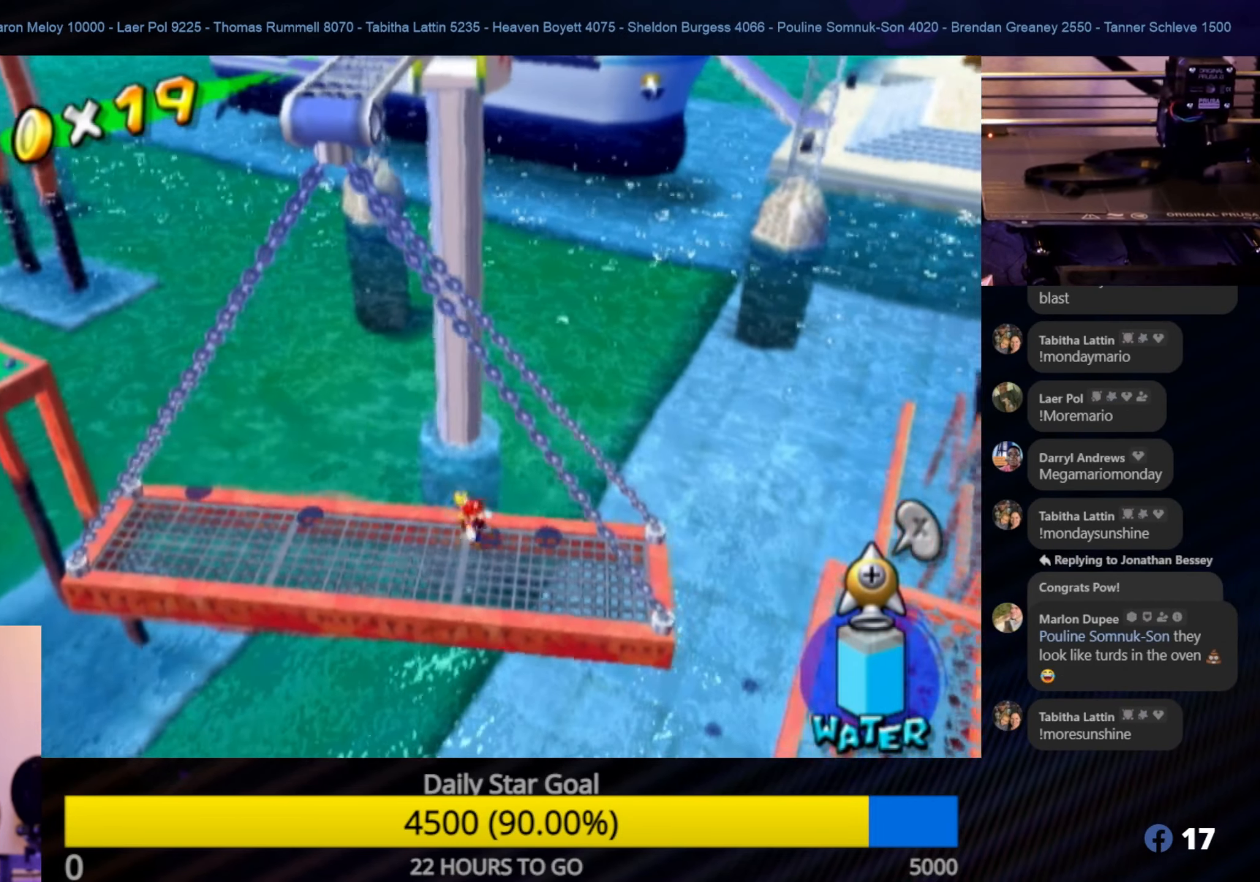
{"buttons": [], "left_stick": "center", "right_stick": "center", "events": [[116, "left_stick", "right"], [266, "left_stick", "center"]]}
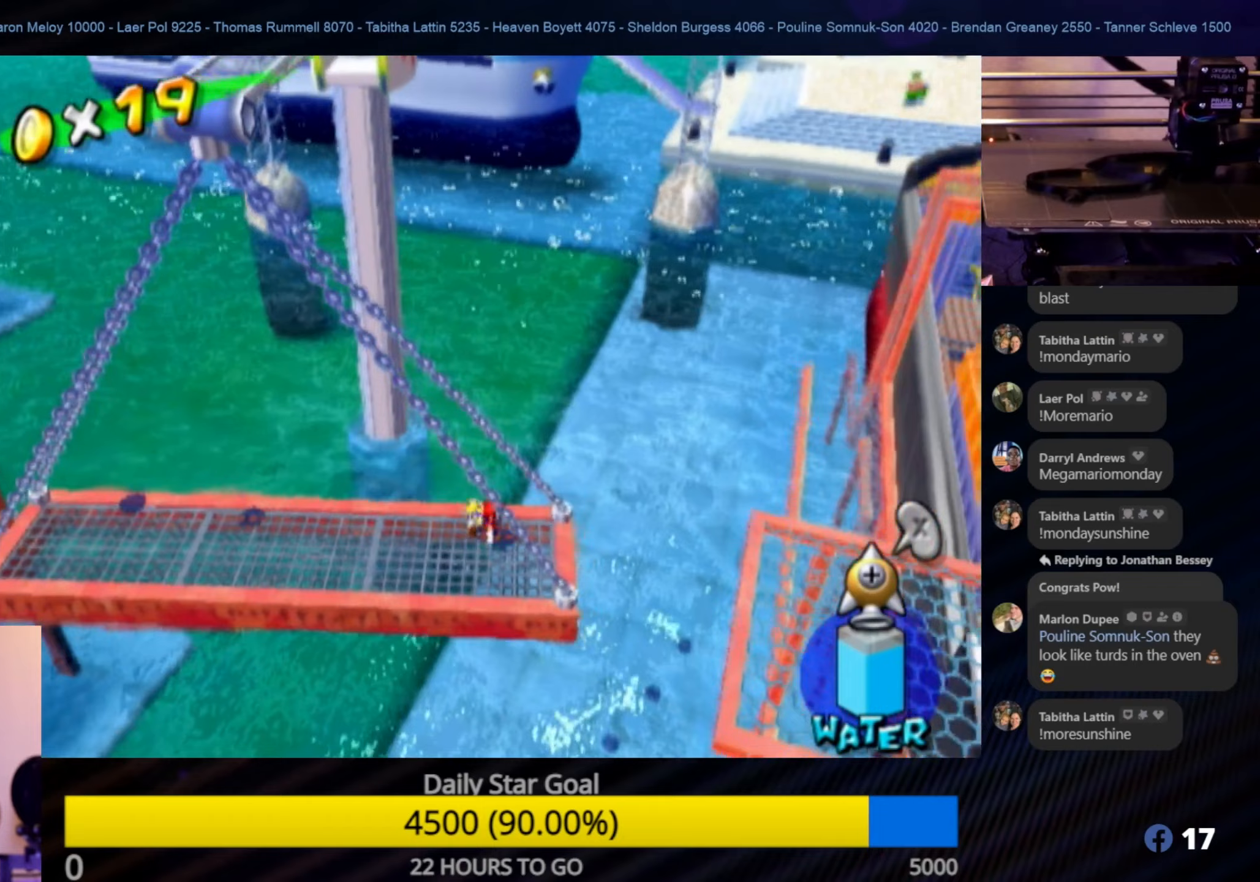
{"buttons": [], "left_stick": "center", "right_stick": "center", "events": [[317, "left_stick", "down-right"], [483, "left_stick", "center"]]}
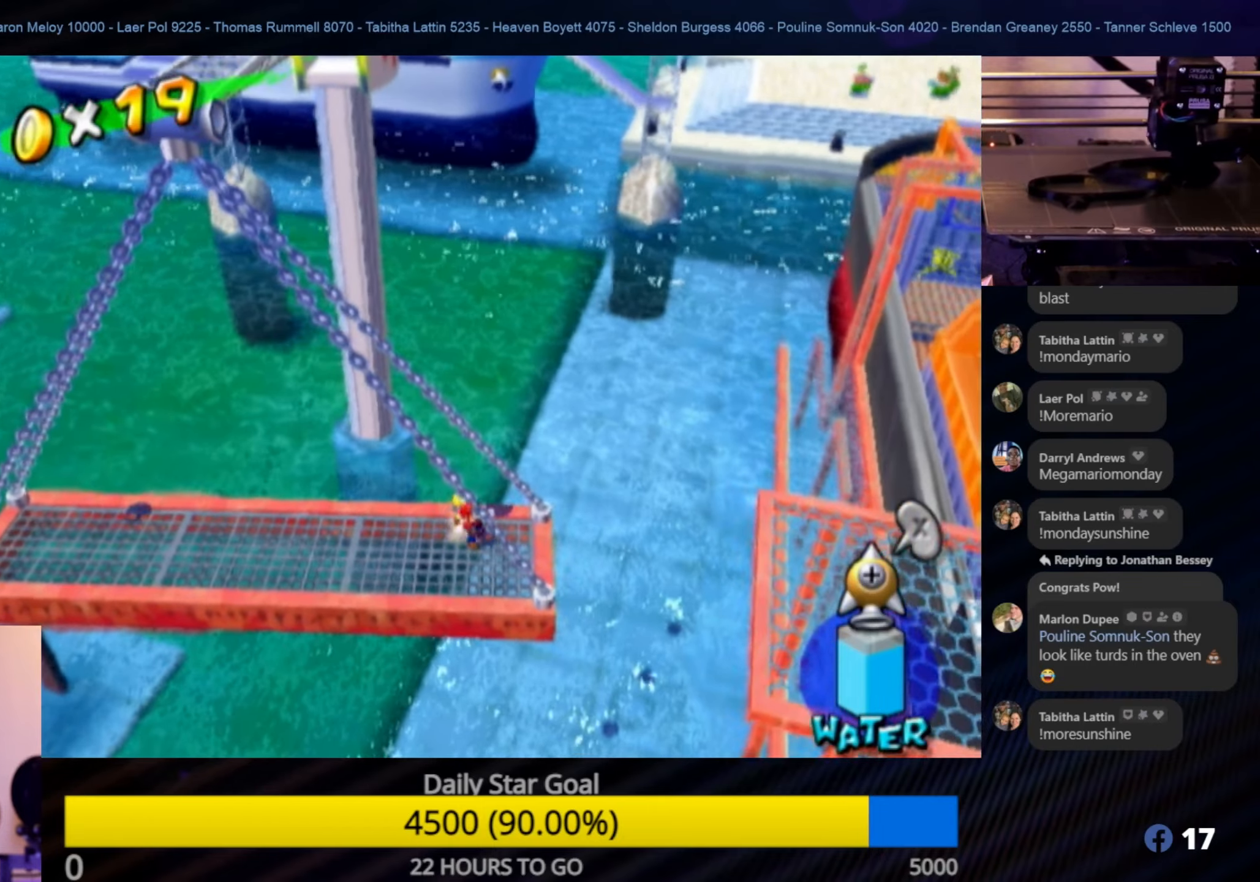
{"buttons": ["R1"], "left_stick": "center", "right_stick": "center", "events": [[283, "left_stick", "up-left"], [350, "left_stick", "center"], [483, "R1", "down"]]}
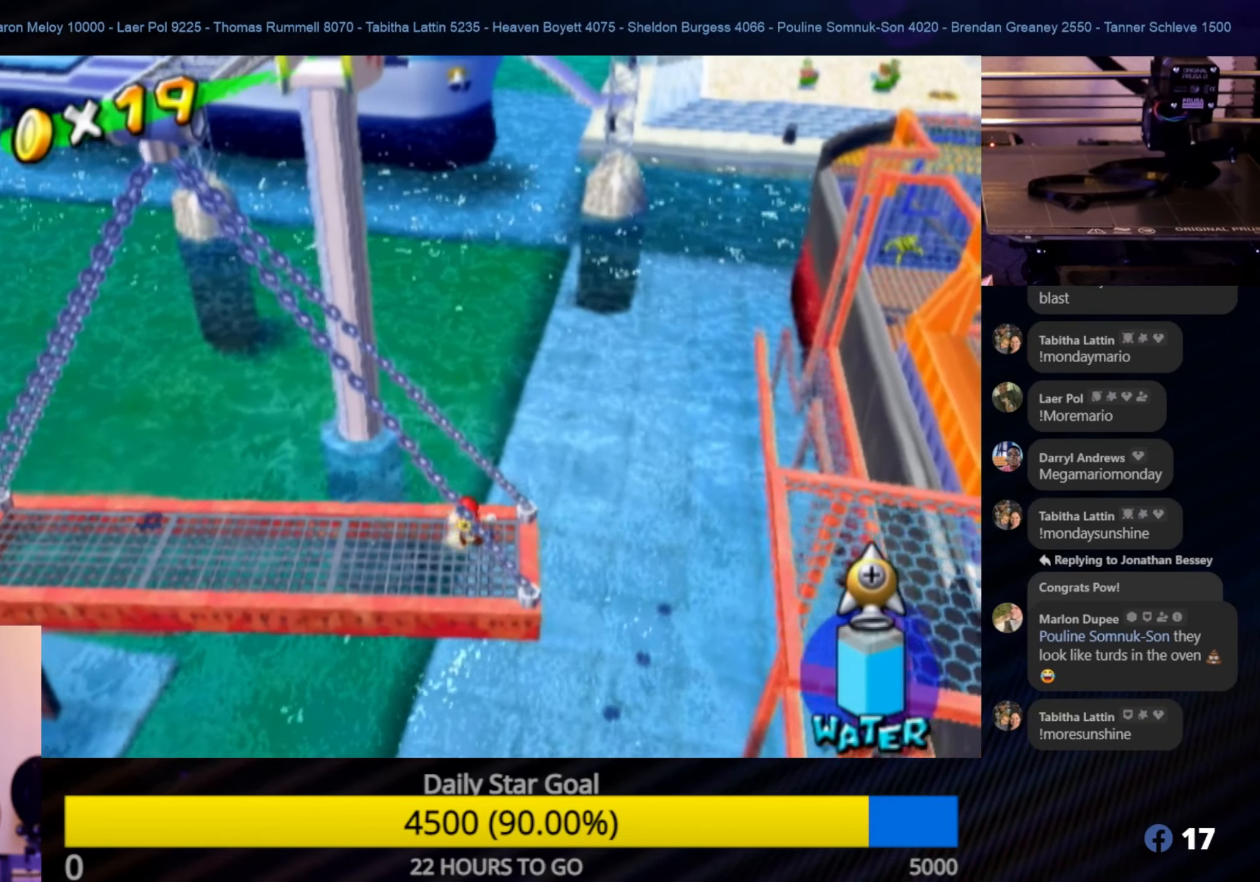
{"buttons": ["R1"], "left_stick": "center", "right_stick": "center", "events": []}
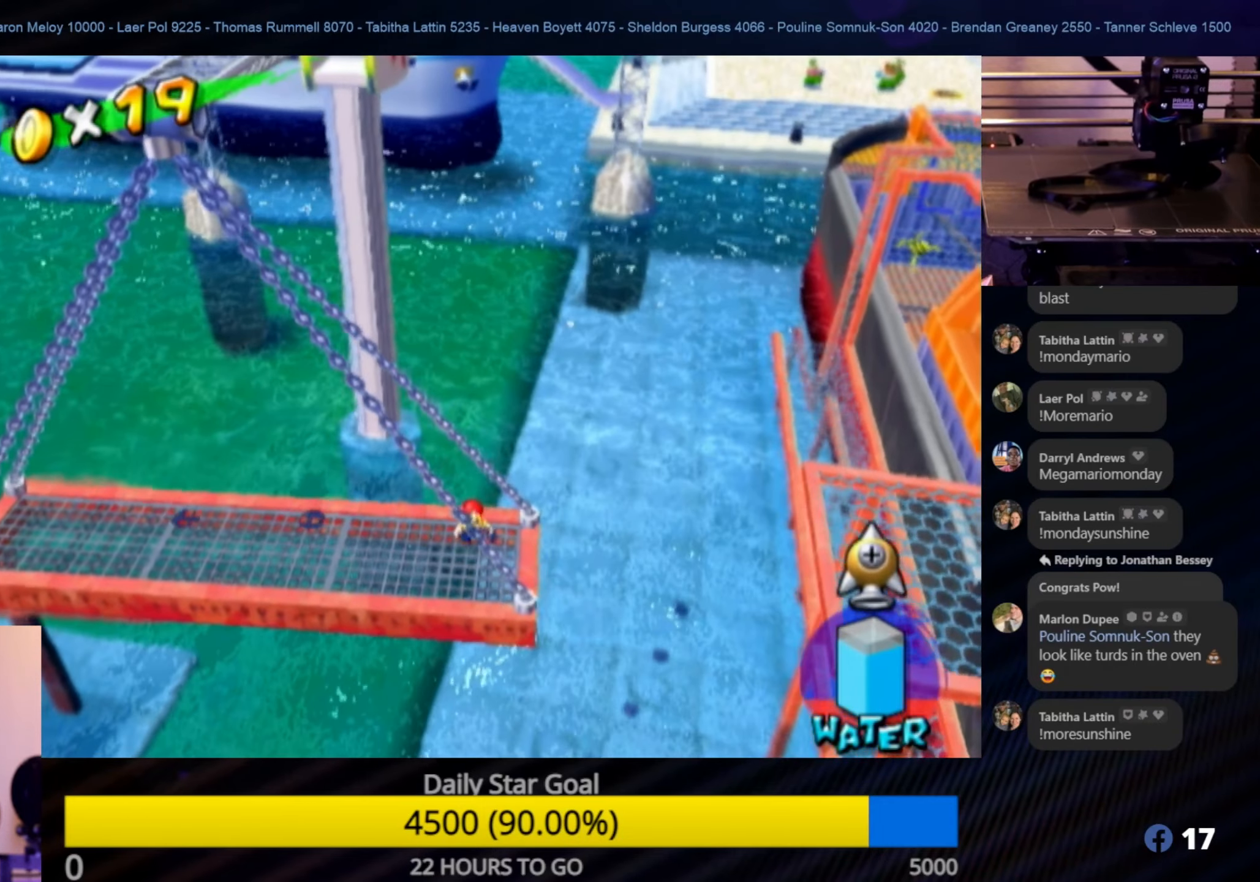
{"buttons": ["R1"], "left_stick": "center", "right_stick": "center", "events": []}
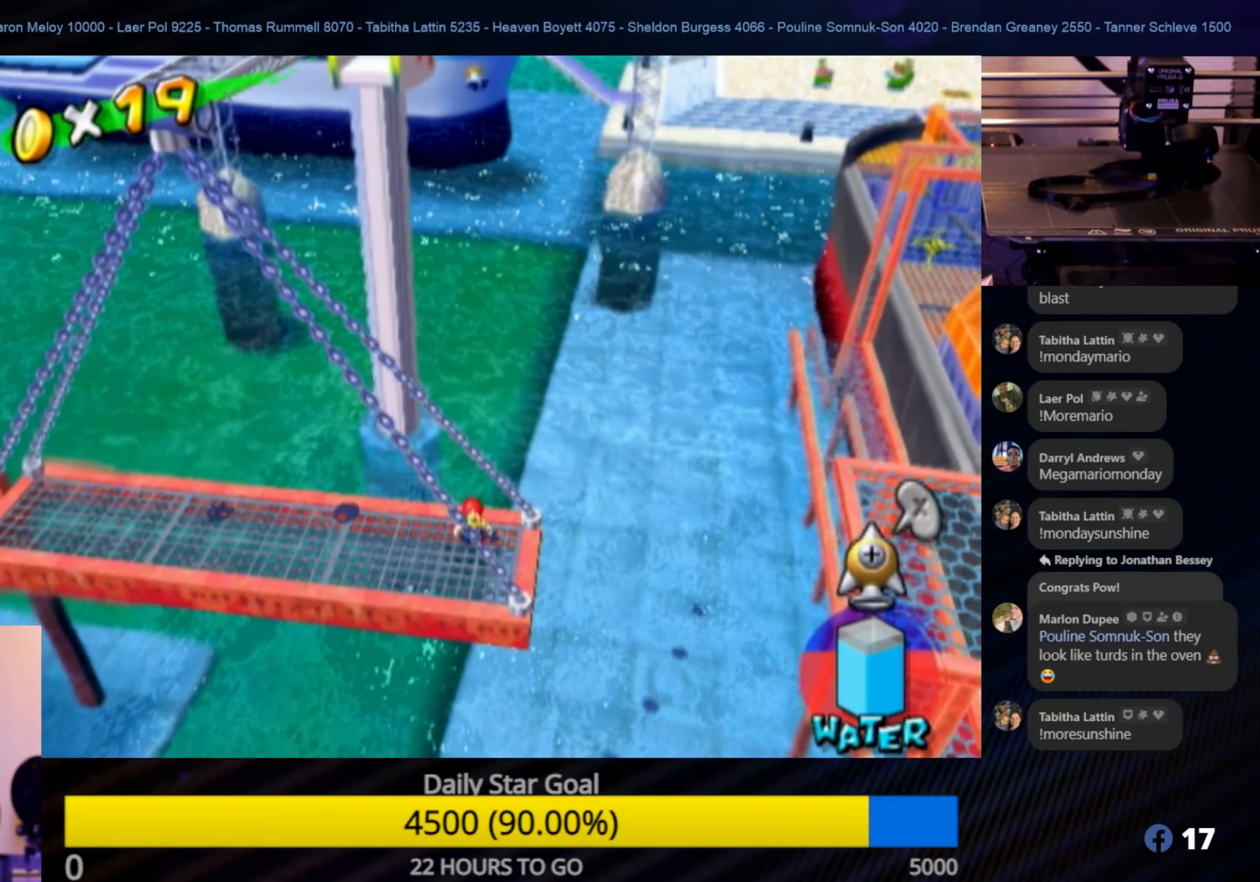
{"buttons": ["A", "R1"], "left_stick": "up", "right_stick": "center", "events": [[100, "left_stick", "up"], [167, "A", "down"]]}
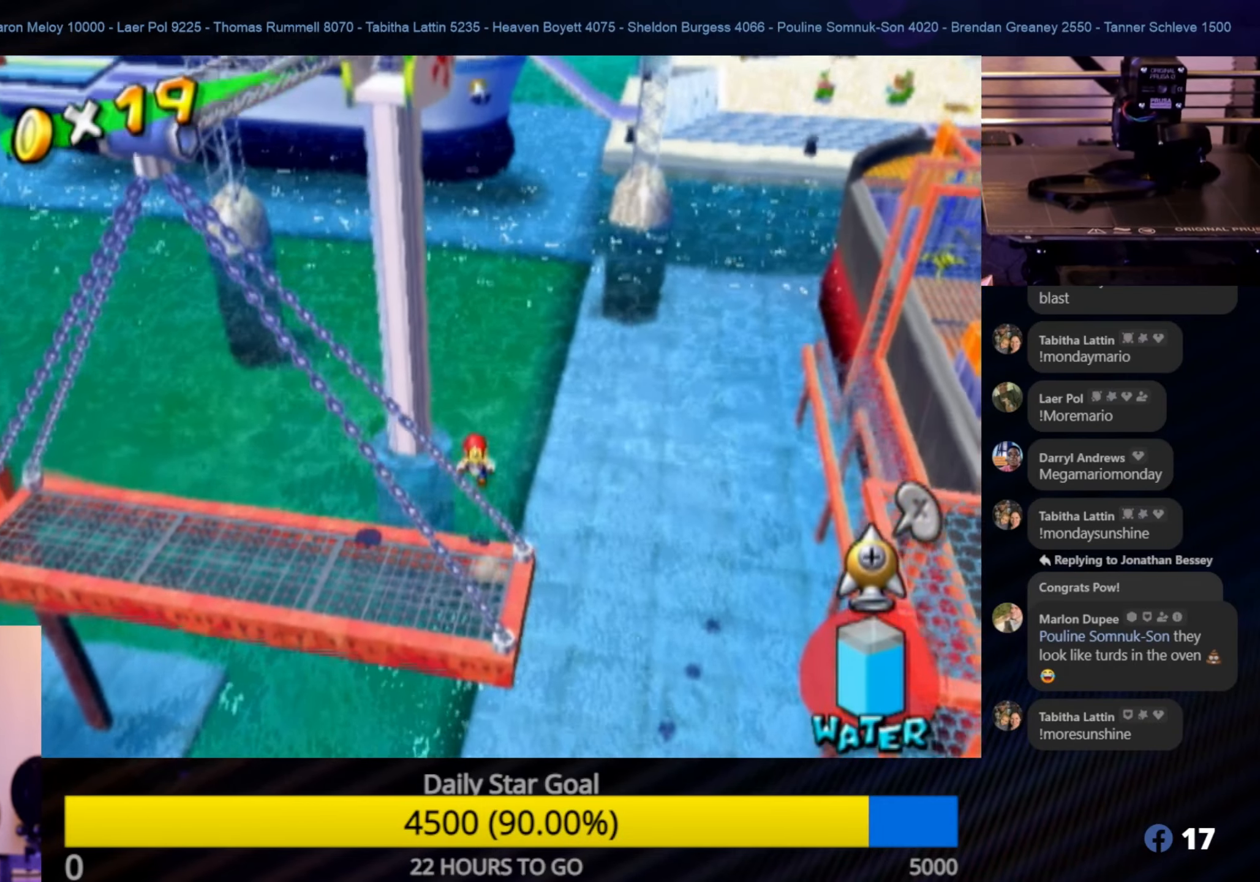
{"buttons": ["R1"], "left_stick": "up", "right_stick": "center", "events": [[417, "A", "up"]]}
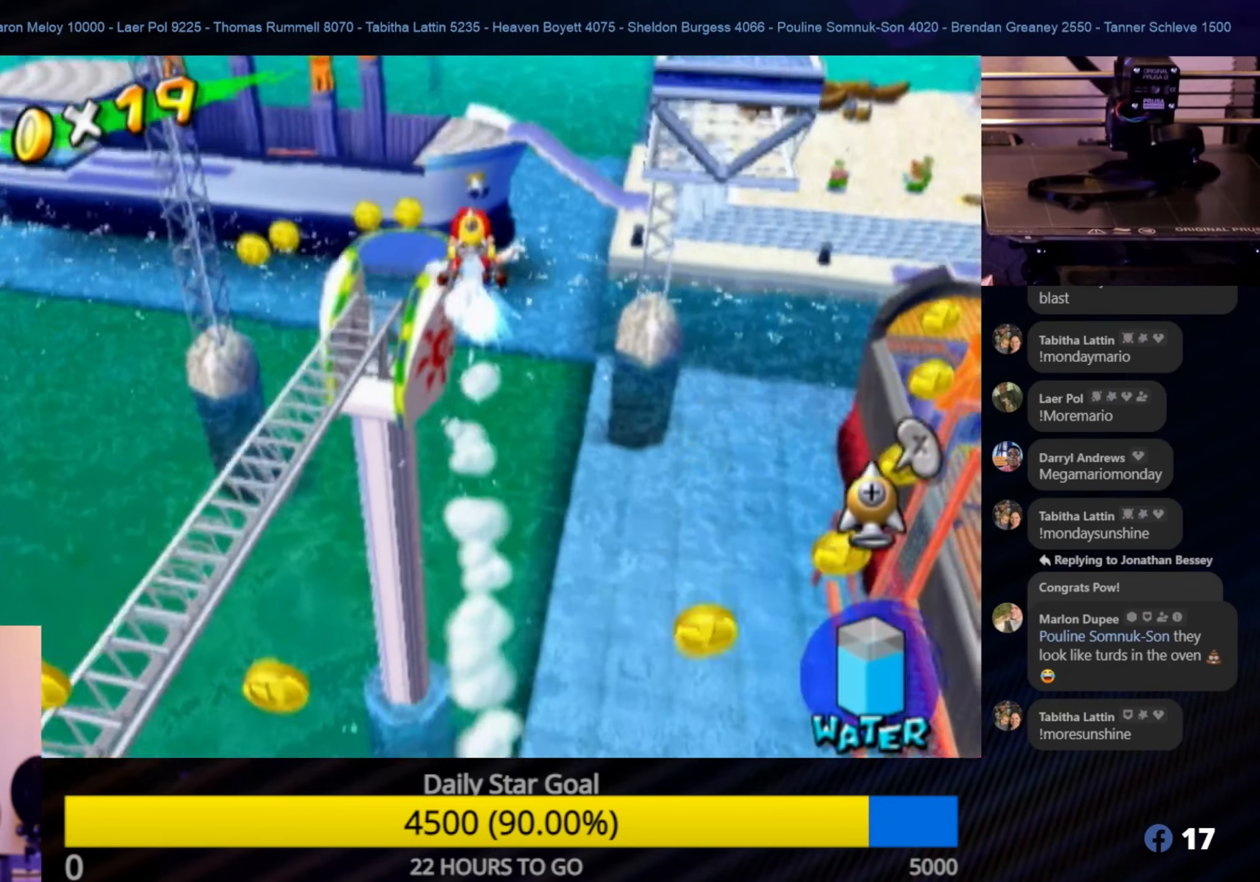
{"buttons": ["R1"], "left_stick": "down-left", "right_stick": "center", "events": [[383, "left_stick", "center"], [467, "left_stick", "down-left"]]}
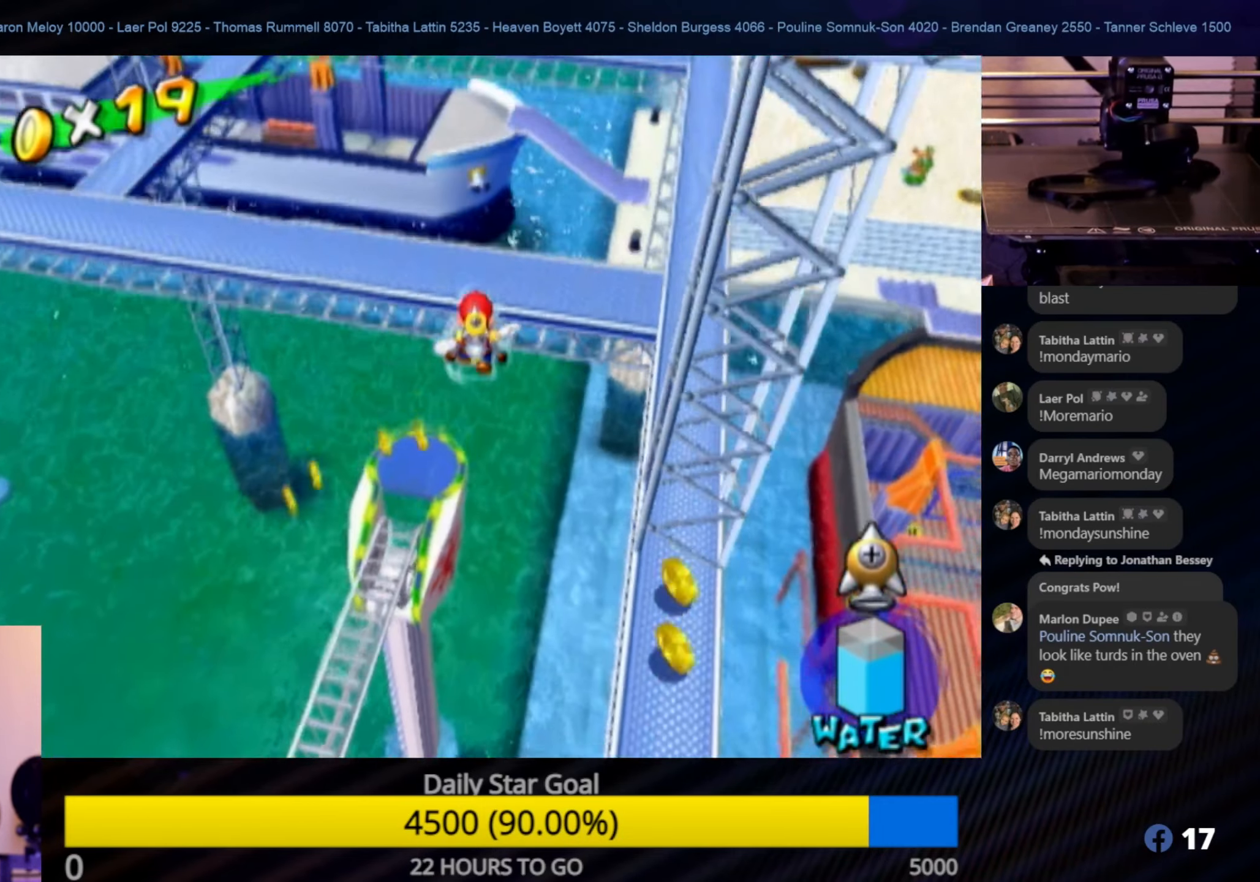
{"buttons": ["R1"], "left_stick": "up", "right_stick": "center", "events": [[183, "left_stick", "up-right"], [267, "left_stick", "up"]]}
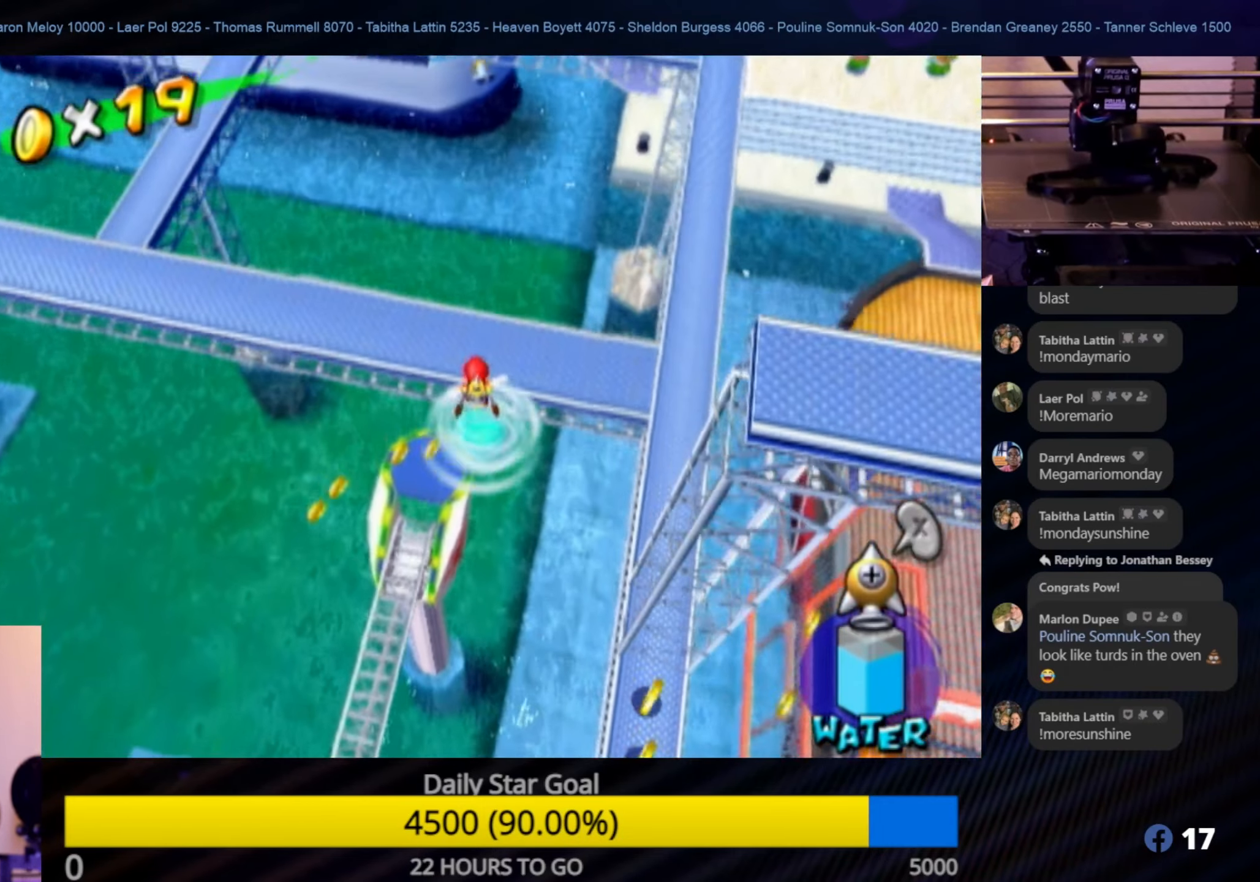
{"buttons": [], "left_stick": "center", "right_stick": "center", "events": [[133, "R1", "up"], [183, "left_stick", "center"], [300, "left_stick", "up"], [500, "left_stick", "center"]]}
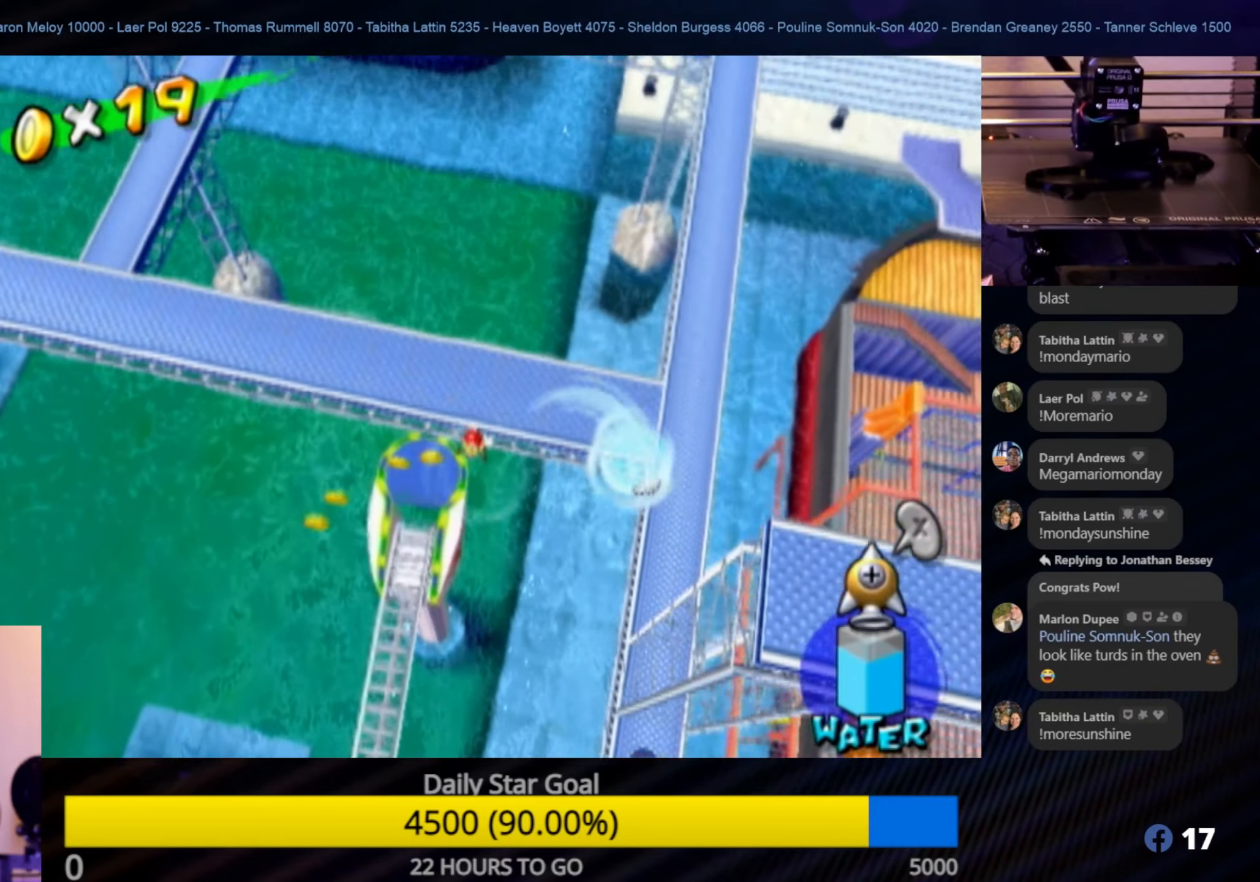
{"buttons": ["A"], "left_stick": "center", "right_stick": "center", "events": [[400, "A", "down"]]}
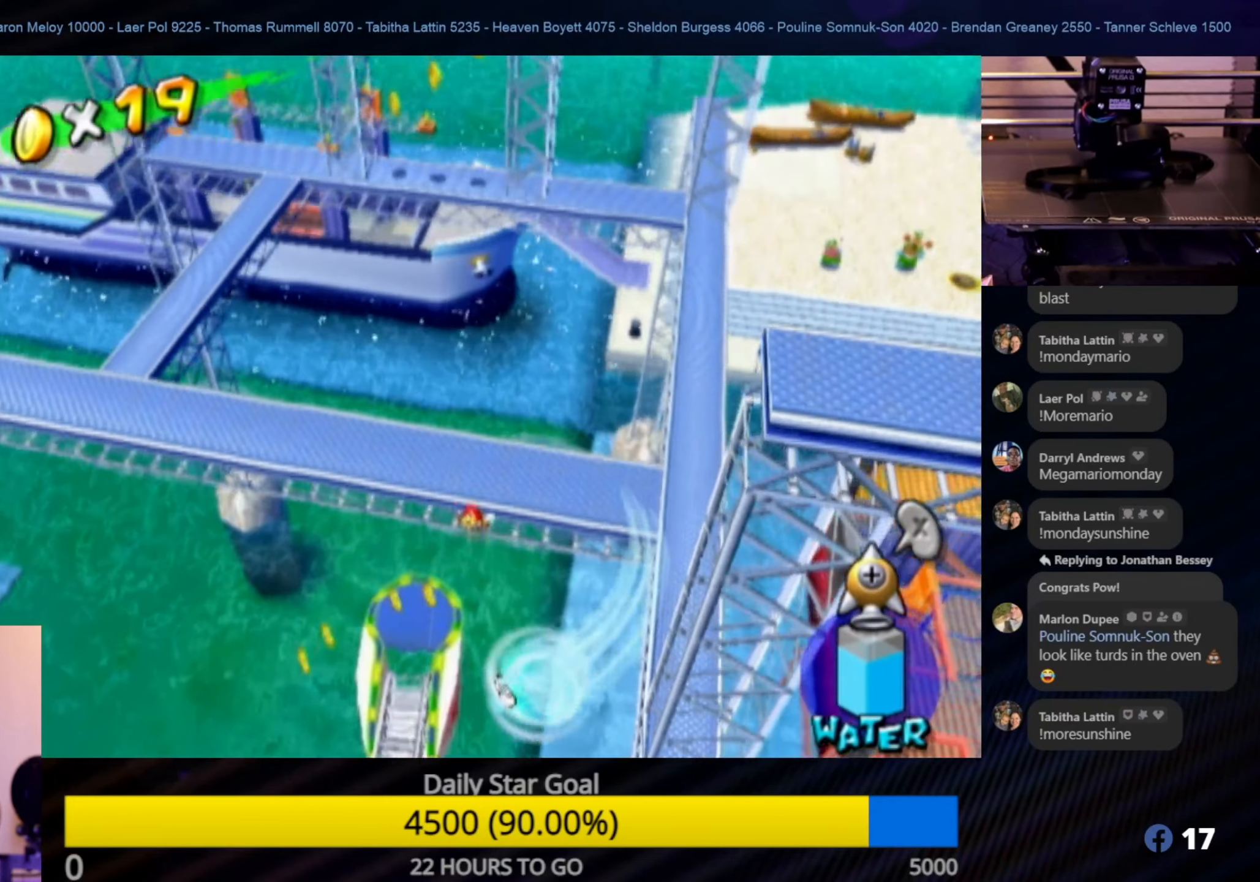
{"buttons": [], "left_stick": "center", "right_stick": "center", "events": [[67, "A", "up"], [167, "left_stick", "up"], [400, "left_stick", "center"]]}
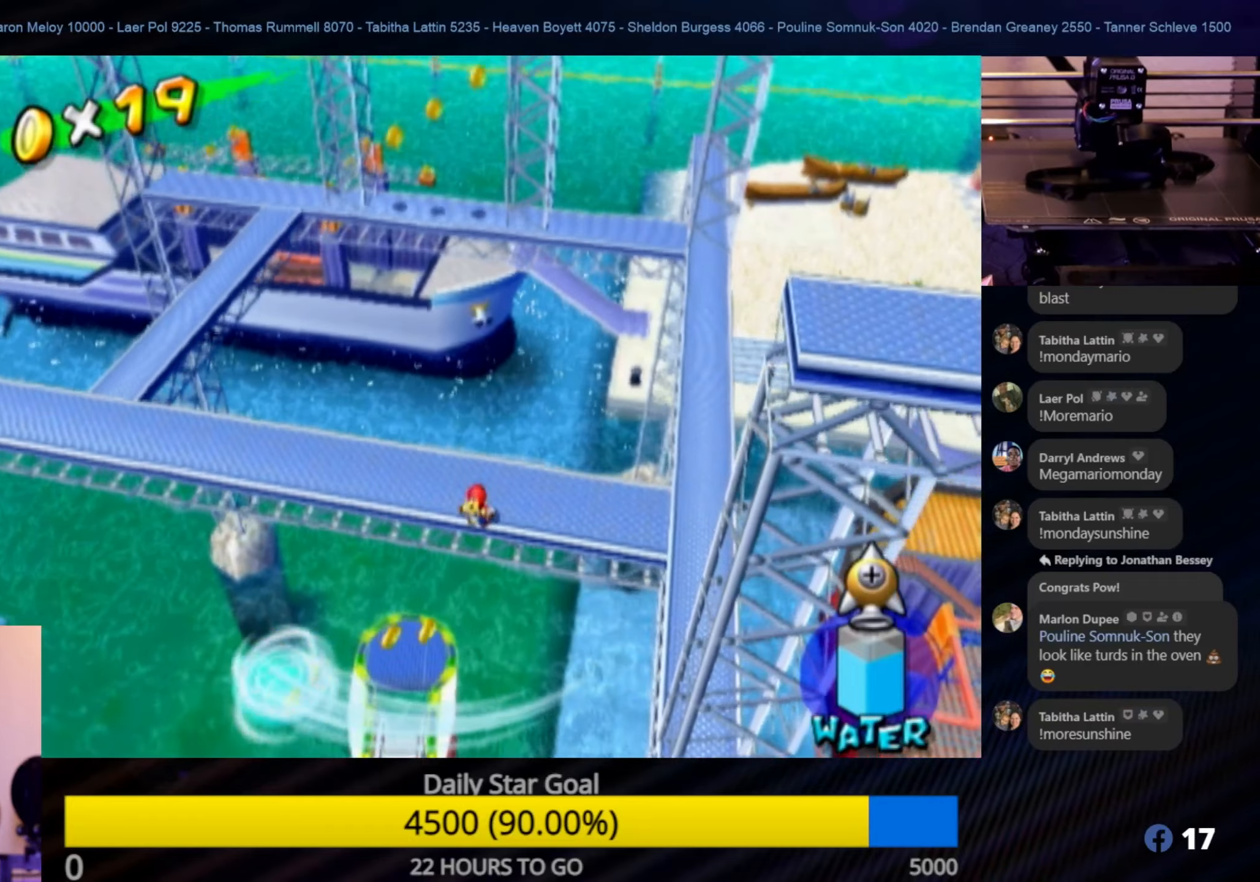
{"buttons": [], "left_stick": "center", "right_stick": "down-right", "events": [[134, "left_stick", "up-left"], [300, "left_stick", "center"], [300, "right_stick", "down-right"]]}
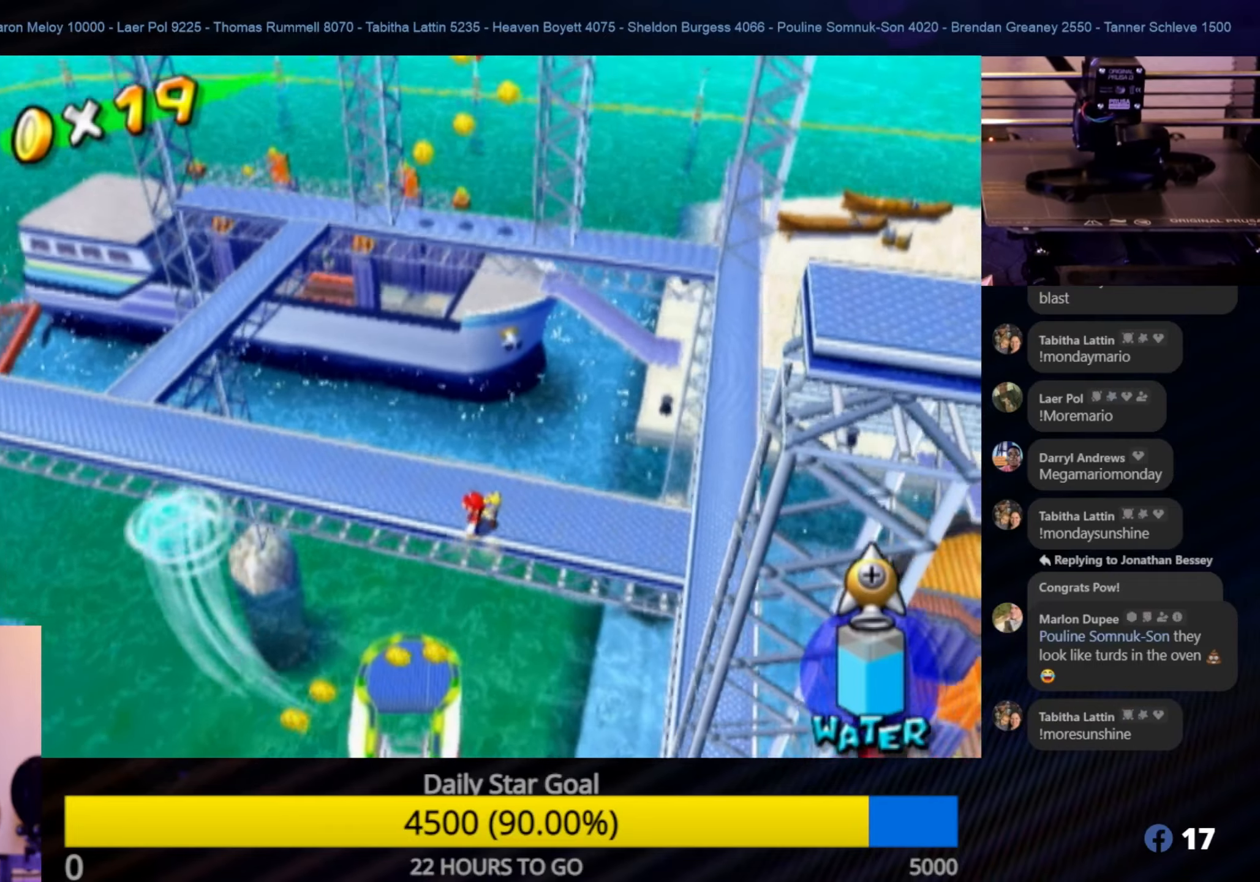
{"buttons": [], "left_stick": "up", "right_stick": "center", "events": [[317, "left_stick", "up"], [434, "right_stick", "center"]]}
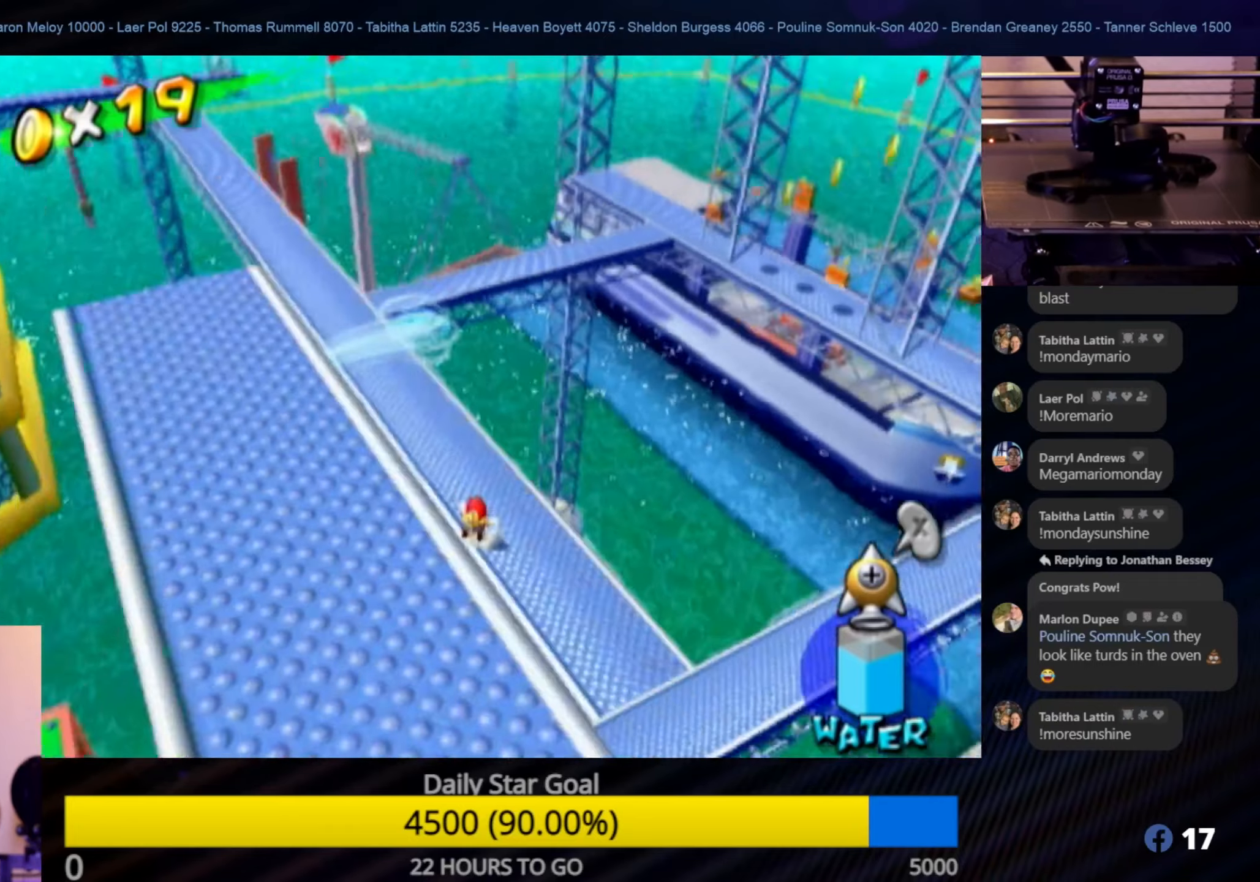
{"buttons": [], "left_stick": "up-left", "right_stick": "center", "events": [[200, "left_stick", "center"], [400, "left_stick", "up-left"]]}
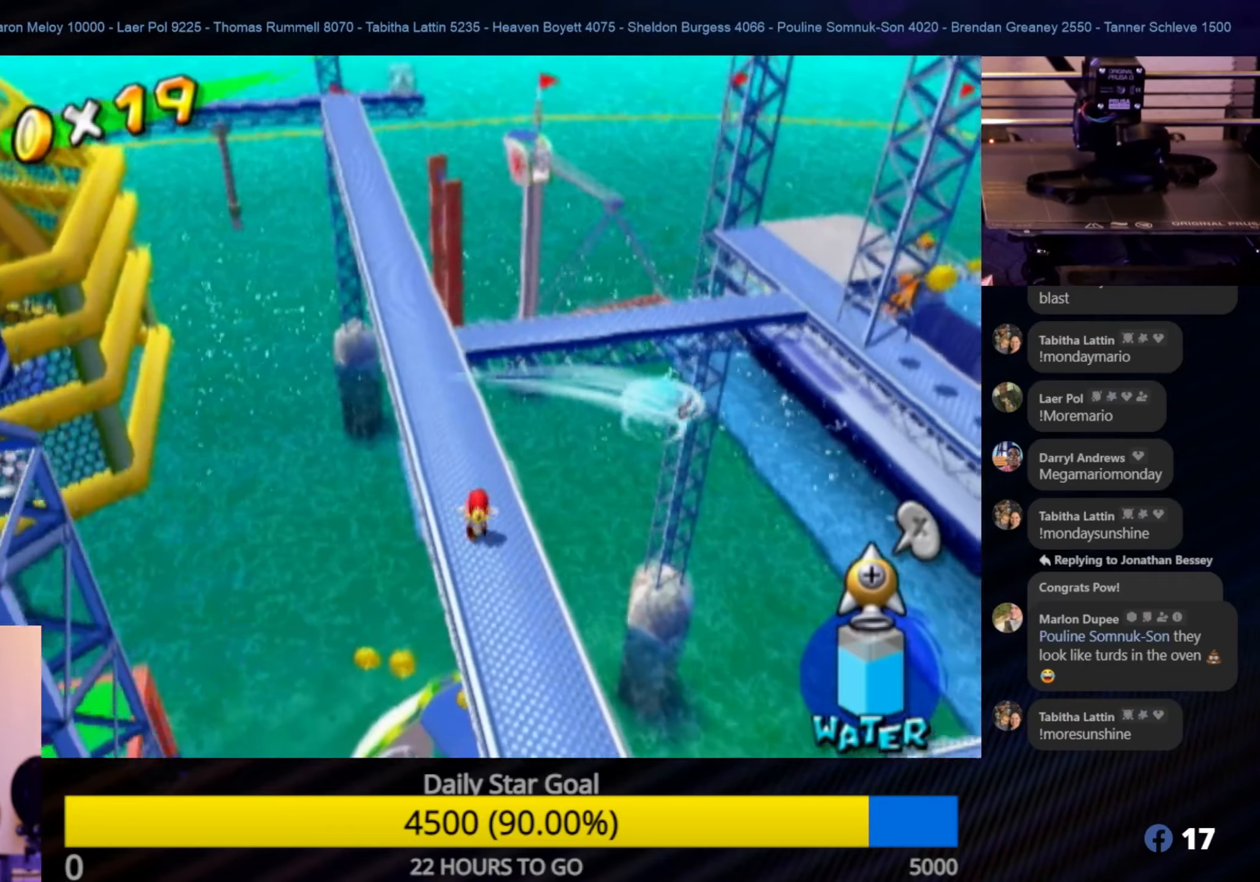
{"buttons": [], "left_stick": "up-left", "right_stick": "center", "events": []}
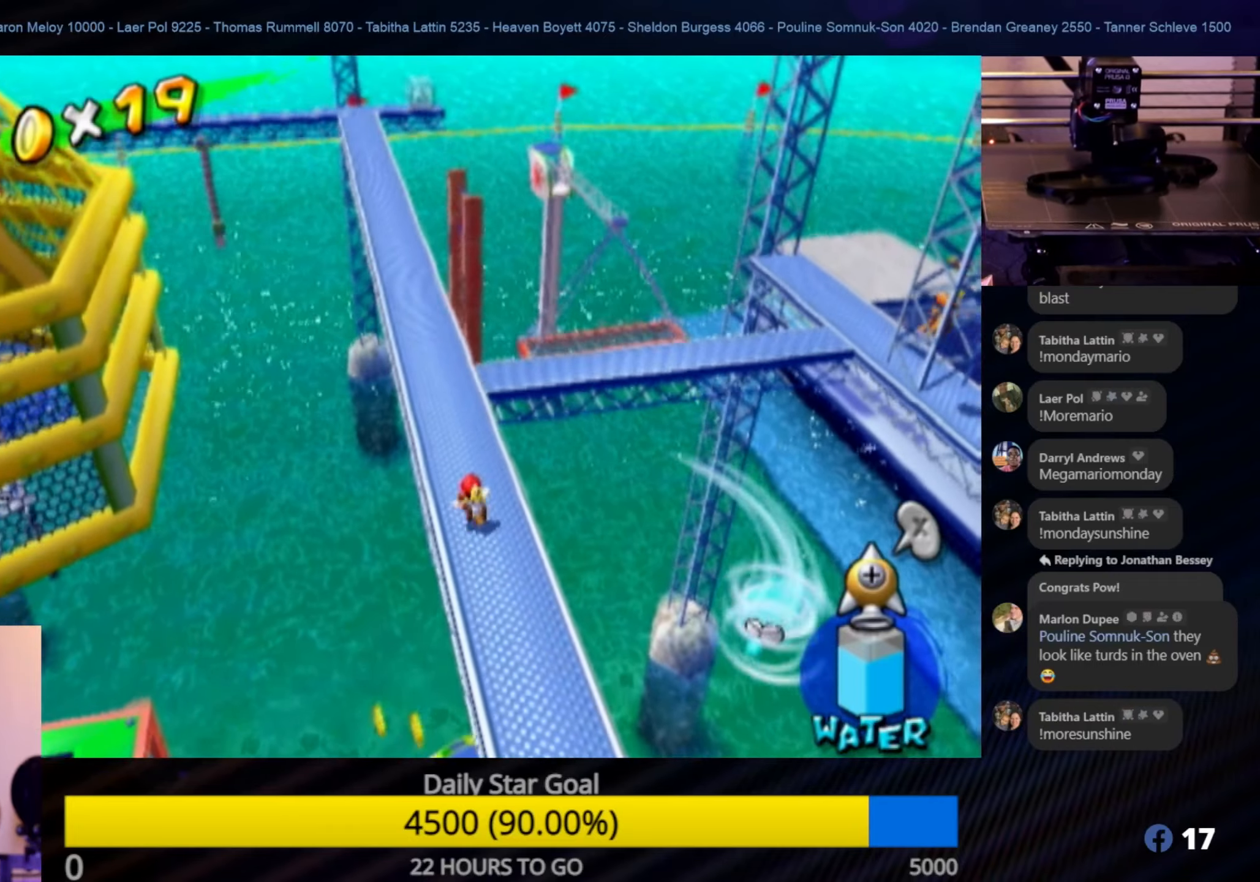
{"buttons": [], "left_stick": "up", "right_stick": "center", "events": [[17, "left_stick", "up"]]}
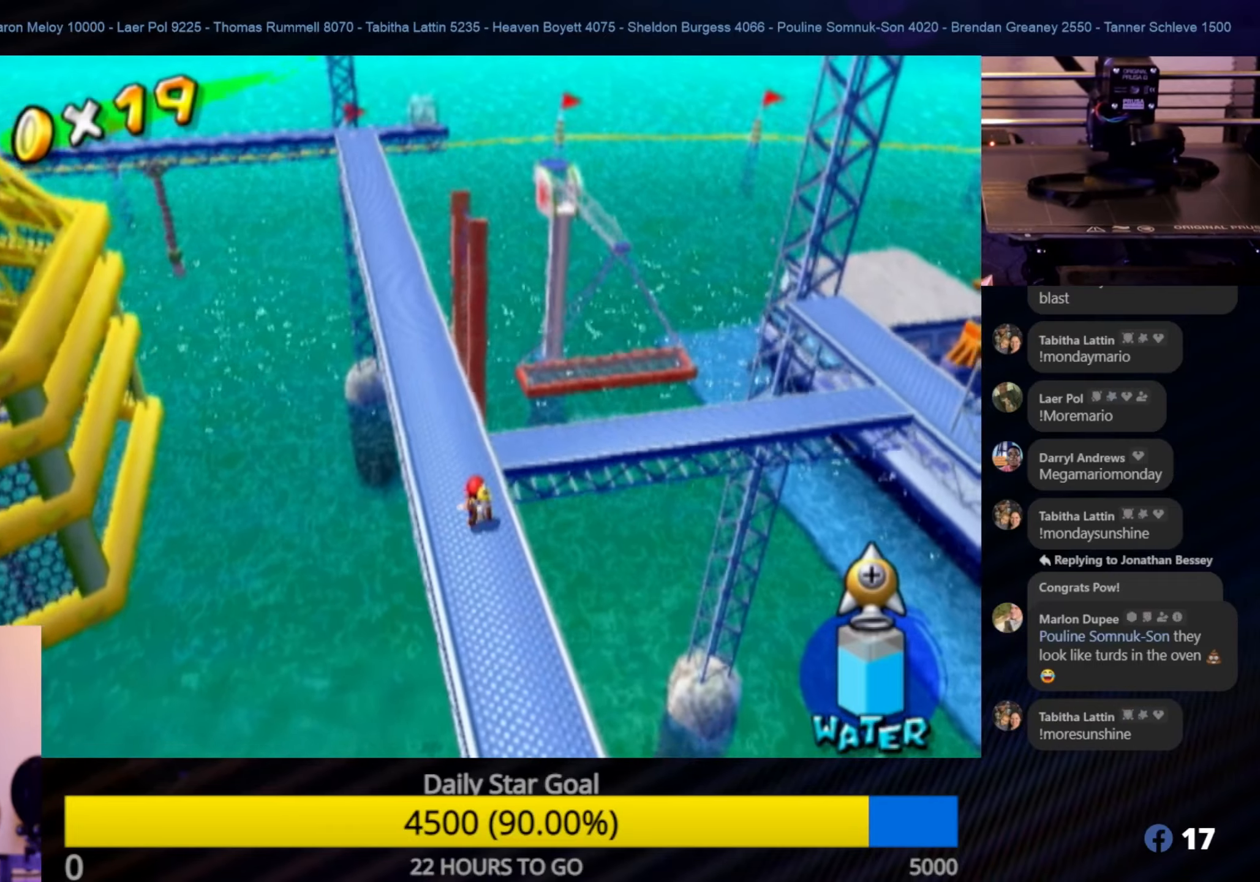
{"buttons": [], "left_stick": "up", "right_stick": "center", "events": [[84, "left_stick", "up-left"], [267, "left_stick", "up"]]}
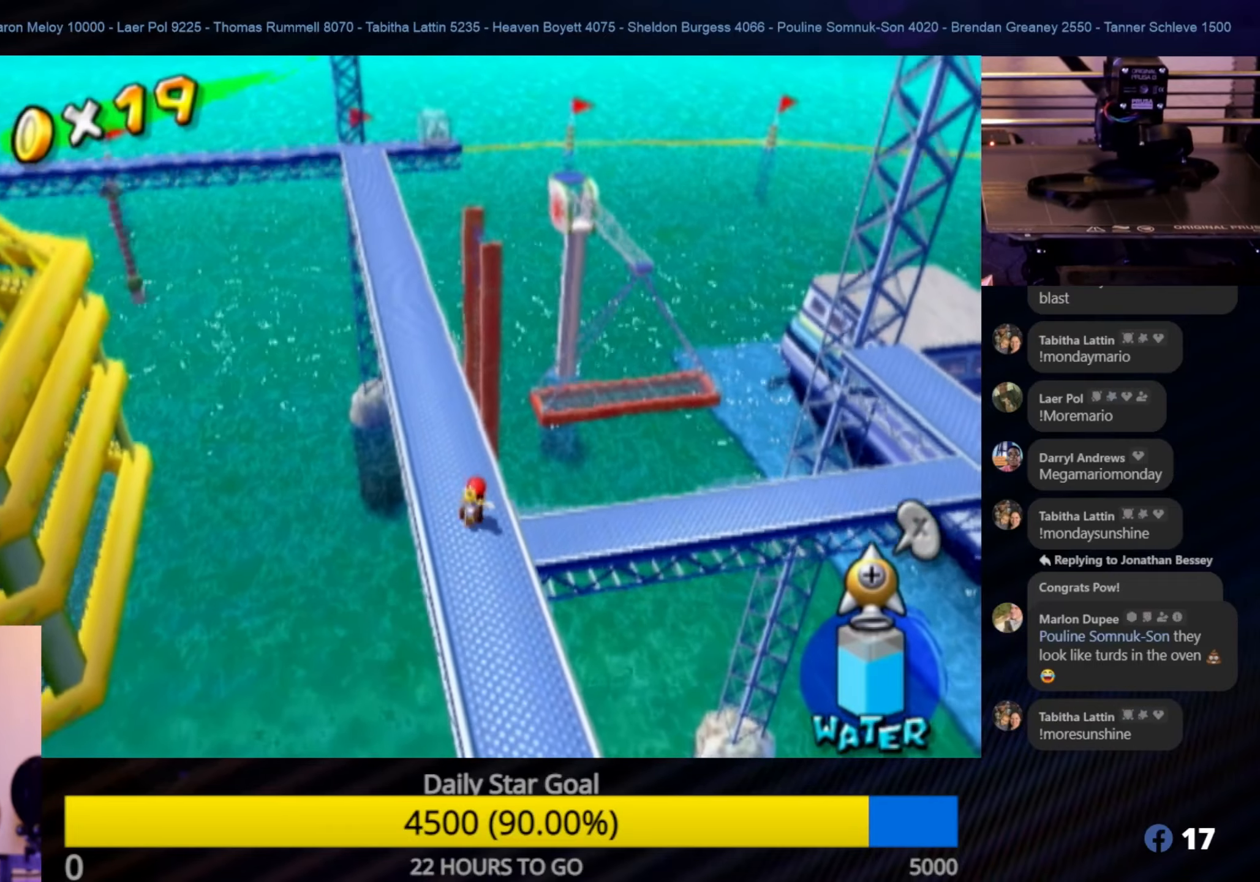
{"buttons": [], "left_stick": "up", "right_stick": "center", "events": [[200, "right_stick", "right"], [284, "right_stick", "center"]]}
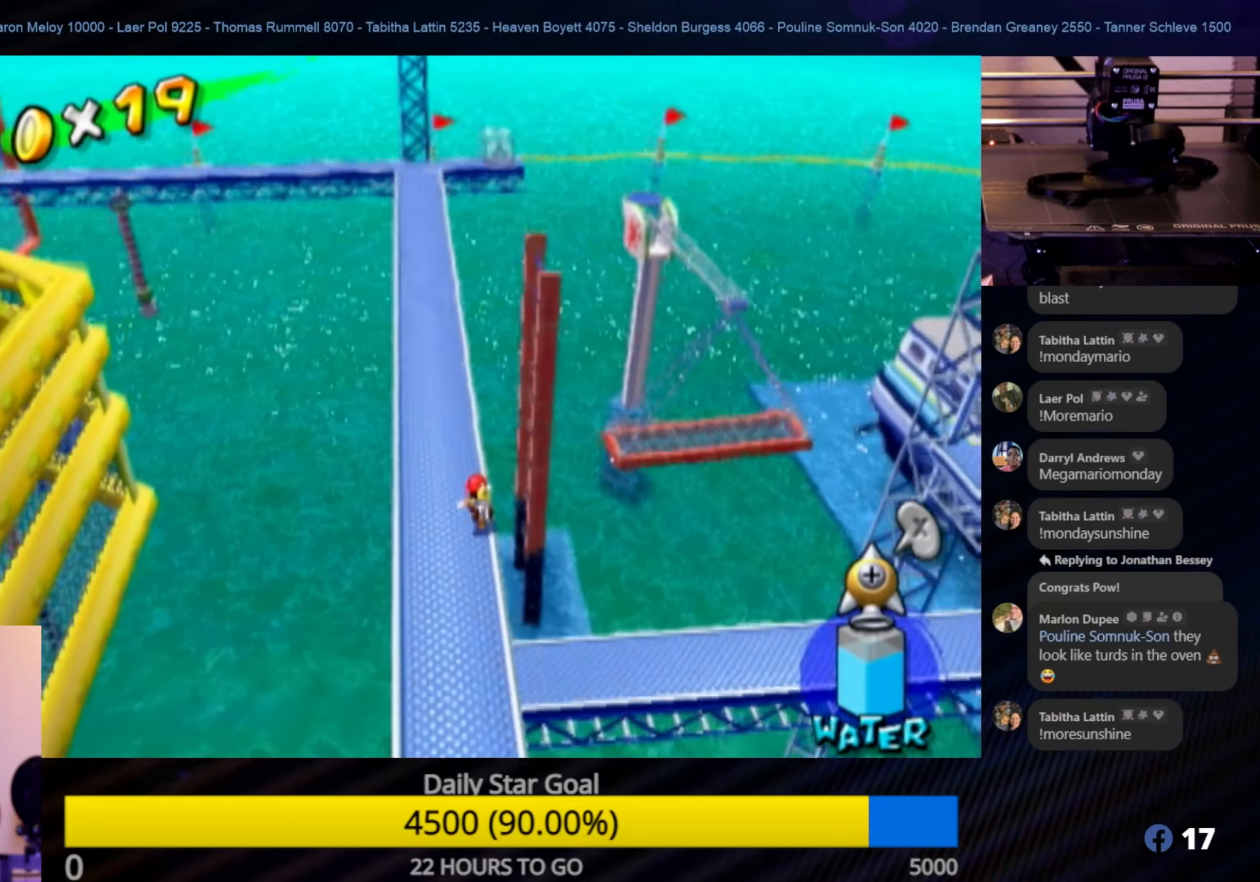
{"buttons": [], "left_stick": "up", "right_stick": "center", "events": [[200, "left_stick", "up-left"], [384, "left_stick", "up"]]}
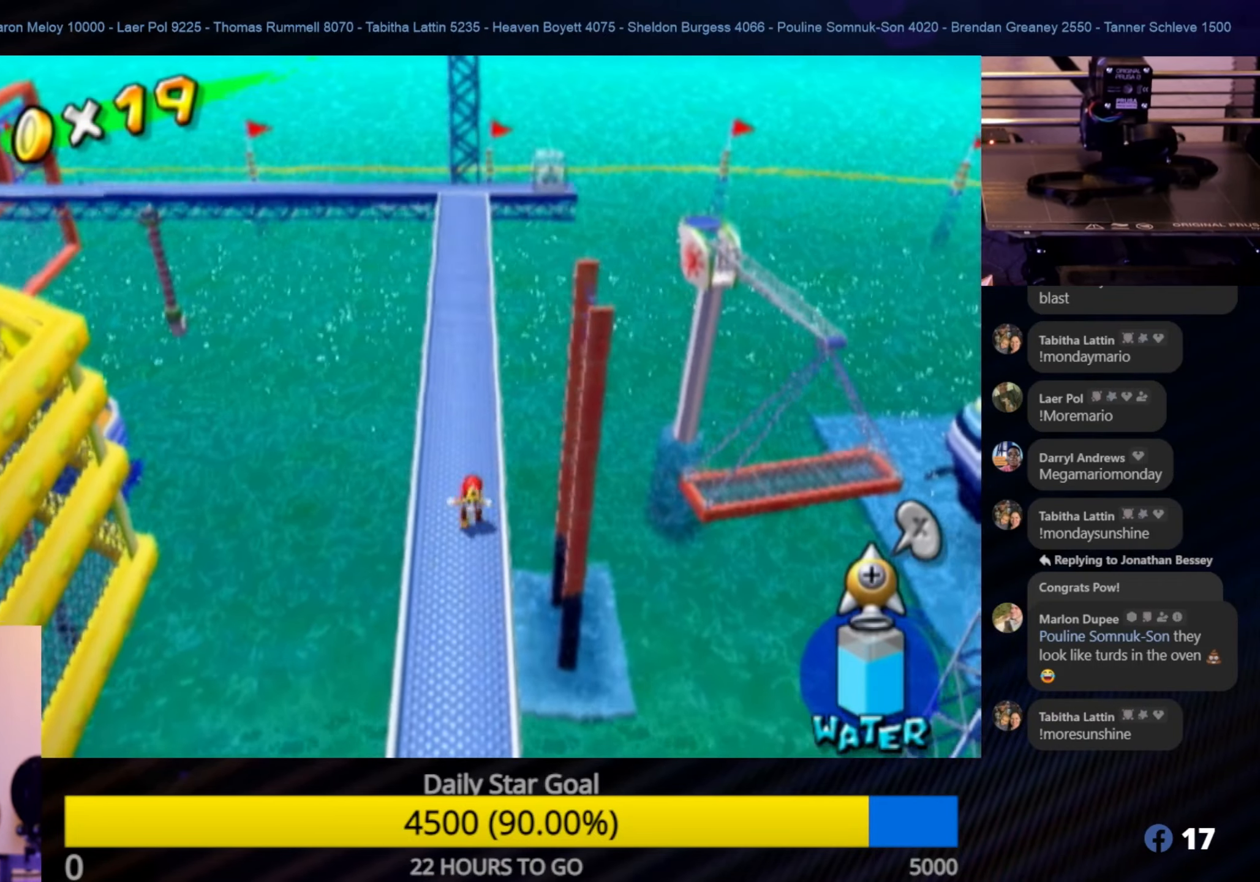
{"buttons": [], "left_stick": "up", "right_stick": "center", "events": []}
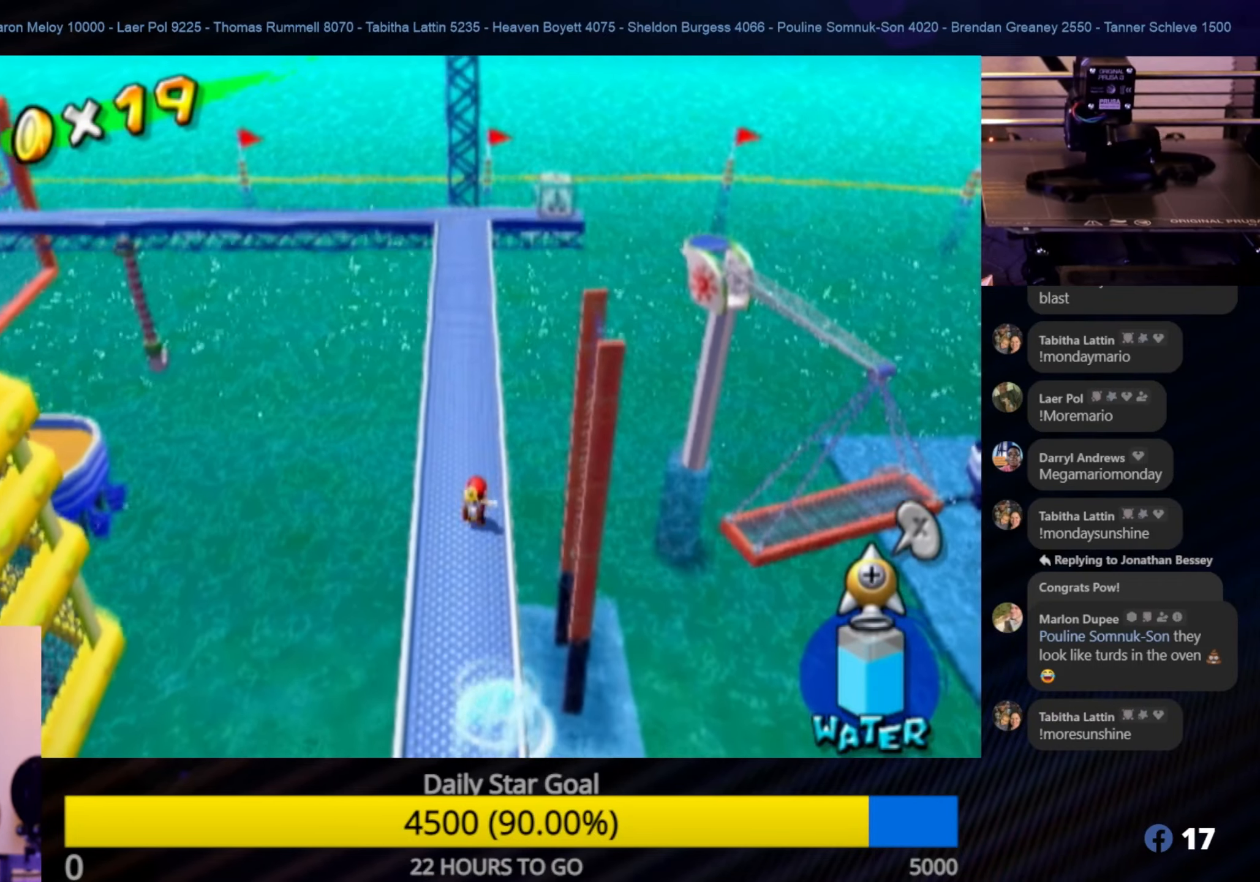
{"buttons": [], "left_stick": "up", "right_stick": "center", "events": []}
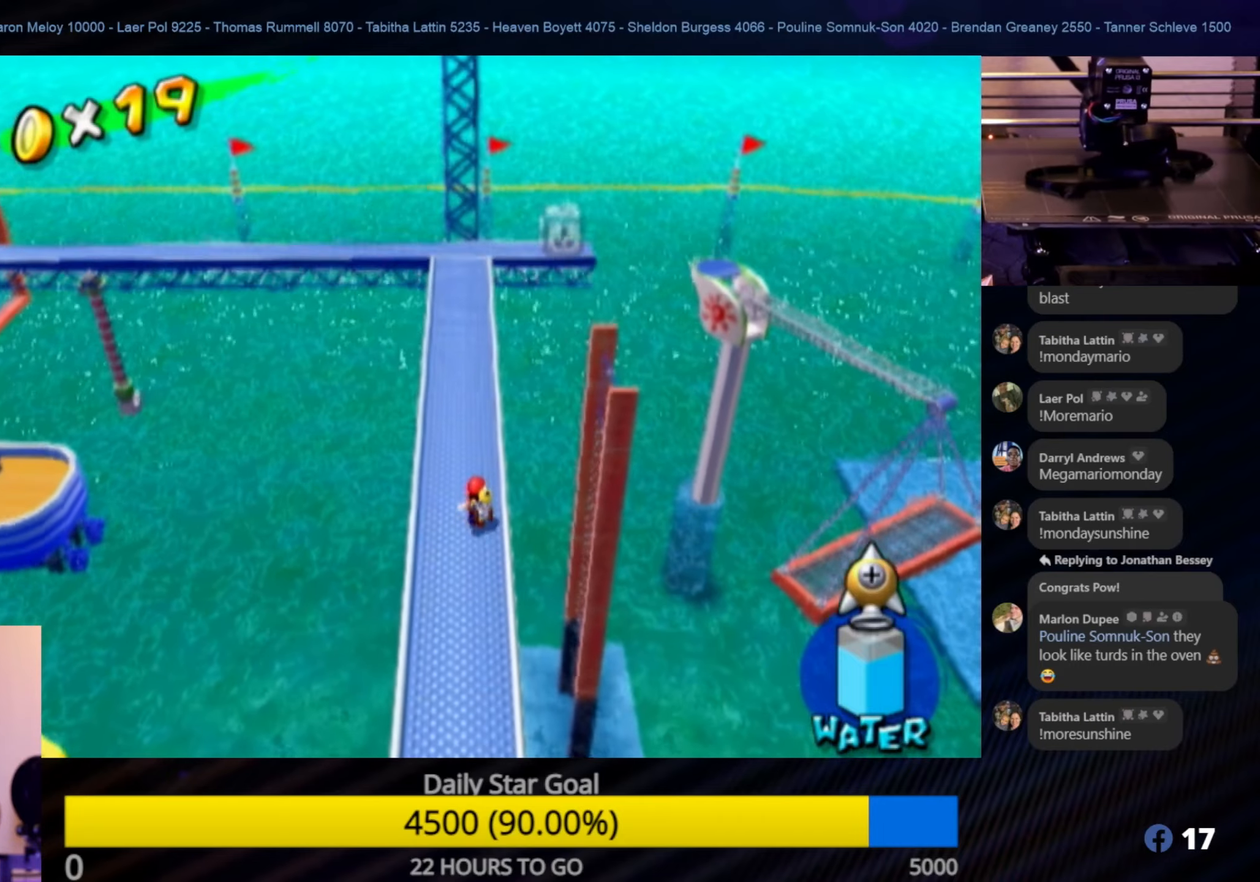
{"buttons": [], "left_stick": "up", "right_stick": "center", "events": []}
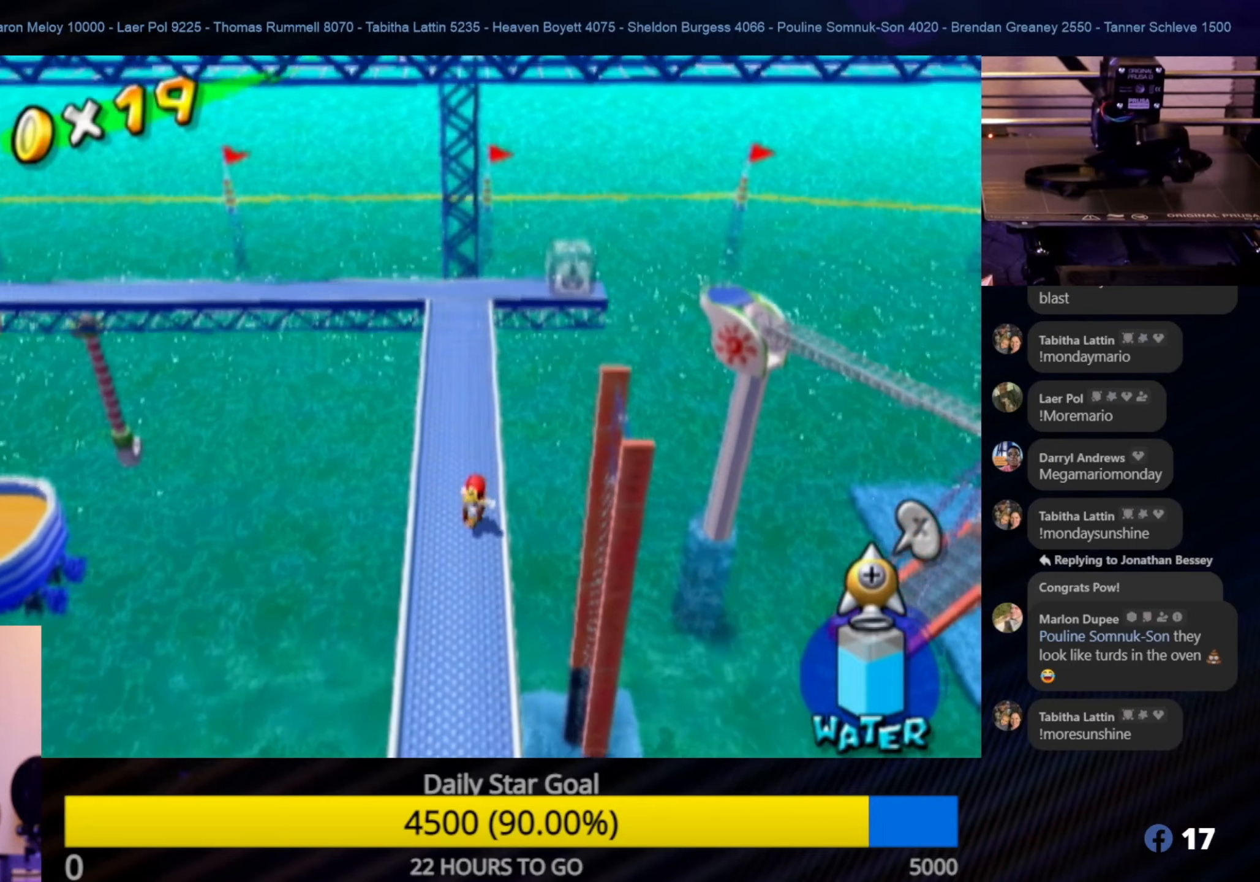
{"buttons": [], "left_stick": "up", "right_stick": "center", "events": []}
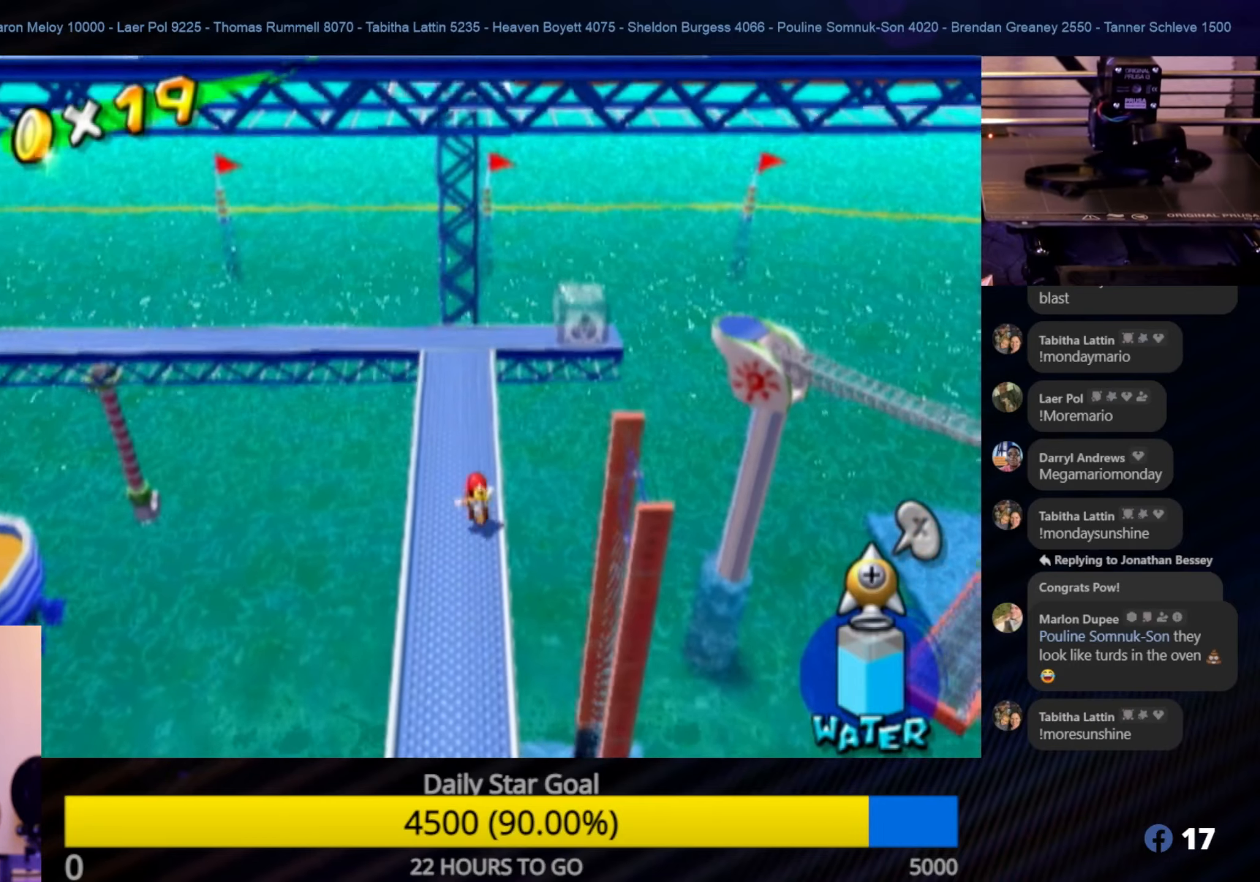
{"buttons": [], "left_stick": "up", "right_stick": "center", "events": []}
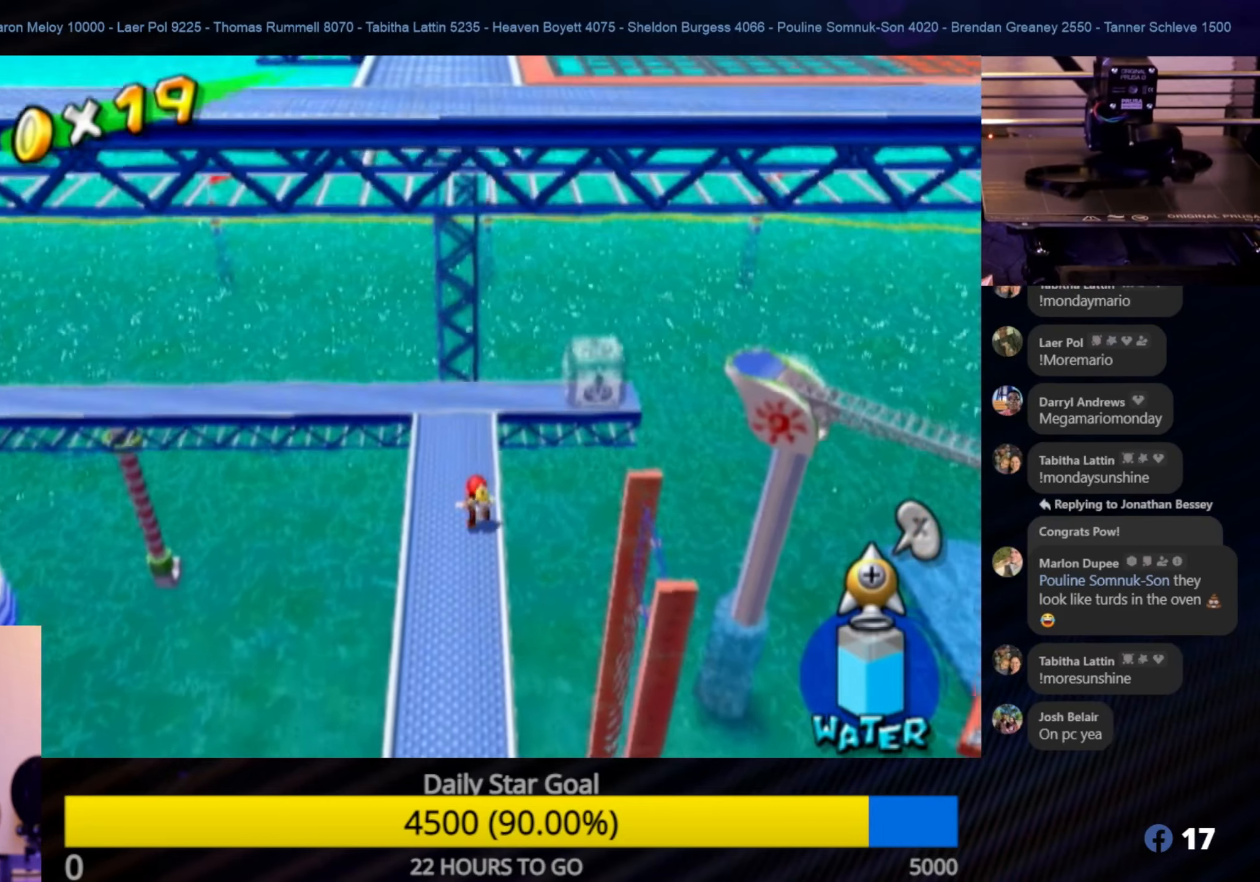
{"buttons": [], "left_stick": "up", "right_stick": "right", "events": [[500, "right_stick", "right"]]}
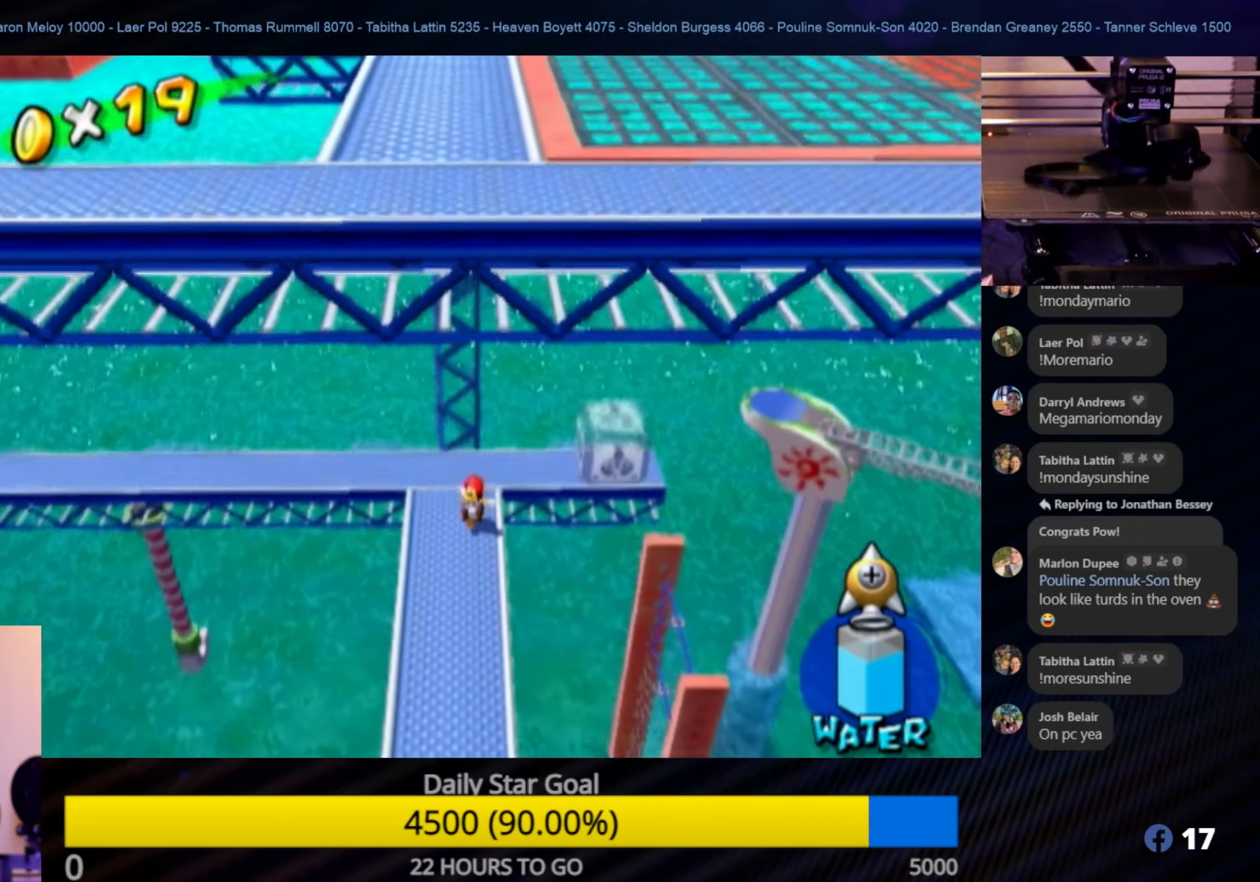
{"buttons": [], "left_stick": "center", "right_stick": "right", "events": [[133, "left_stick", "center"]]}